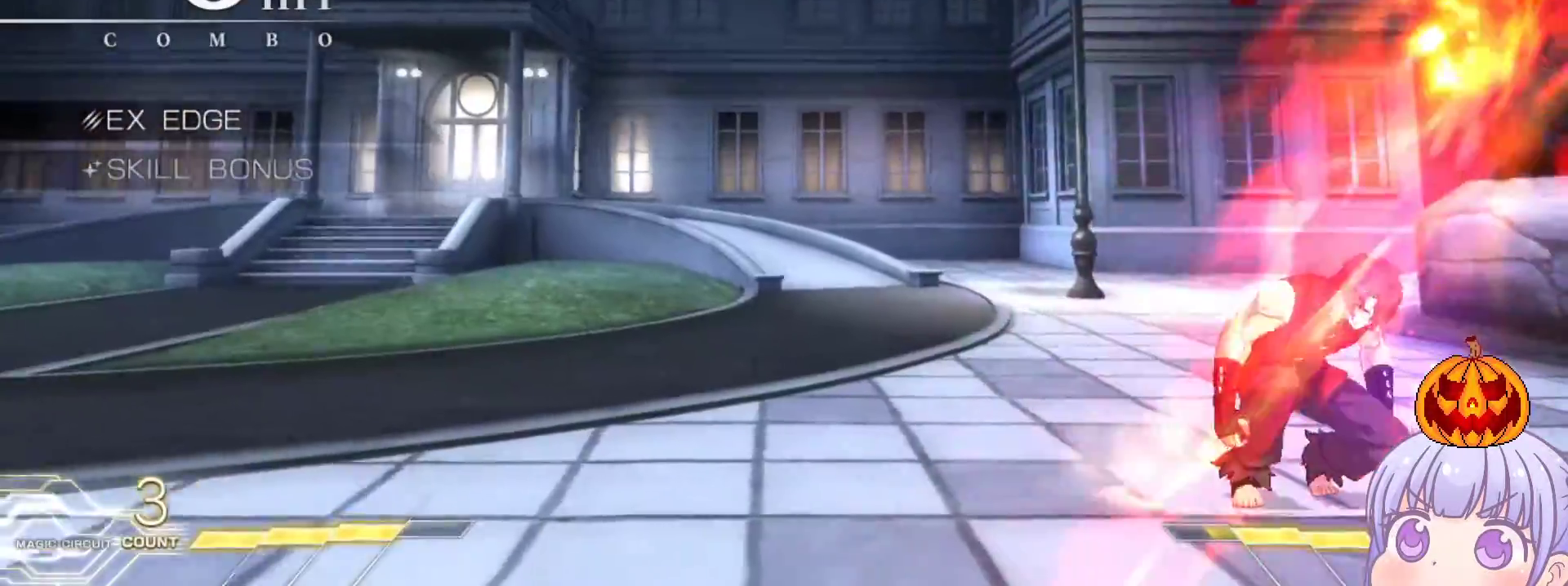
Gameplay with a controller (arcade stick); each line is a JSON object with the inputs held at the frame after it. "events" lists button and stick changes between this image and that frame as [ms after this image, input, new state], when the widget could be followed in between. Not read: L3 R3.
{"buttons": ["SQUARE"], "left_stick": "center", "events": []}
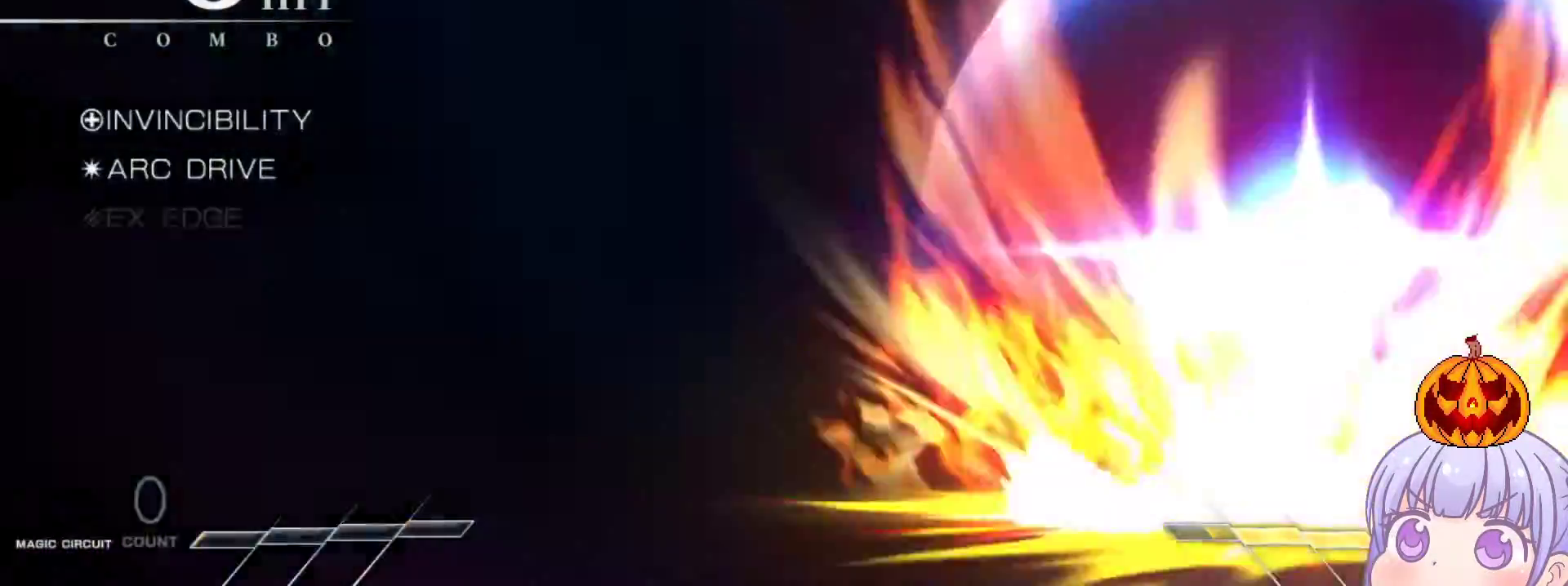
{"buttons": ["SQUARE"], "left_stick": "center", "events": []}
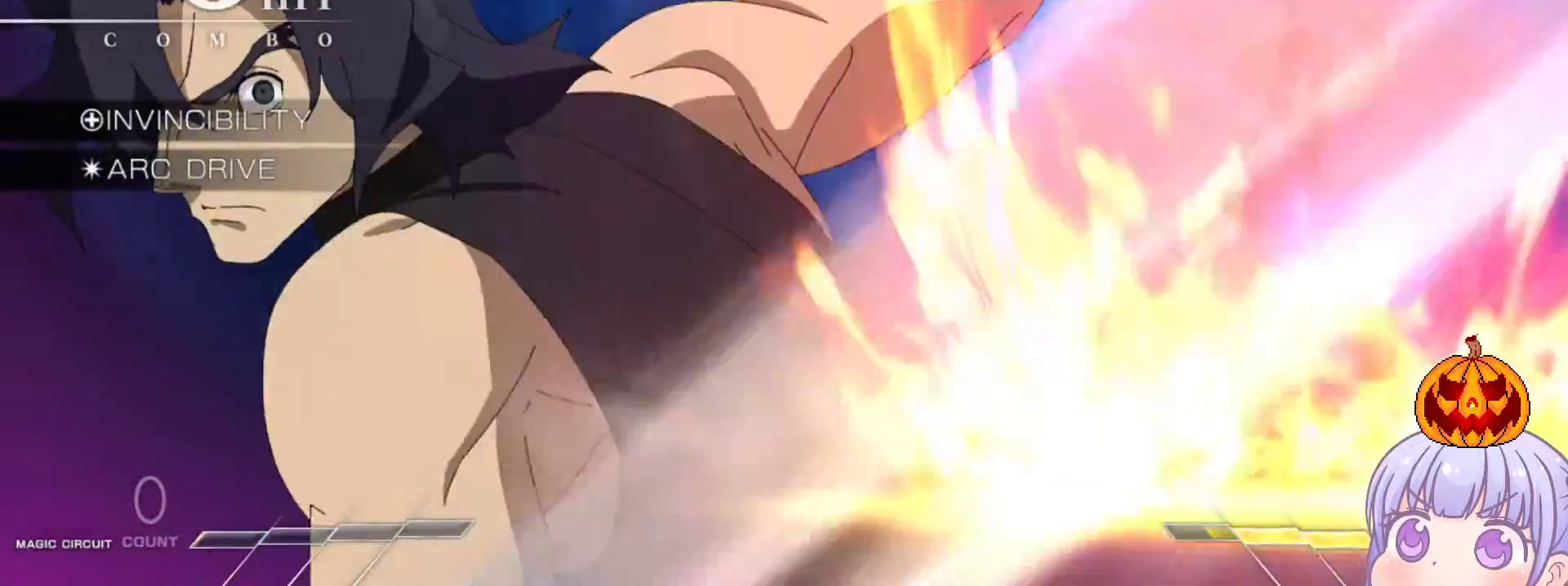
{"buttons": ["SQUARE"], "left_stick": "center", "events": []}
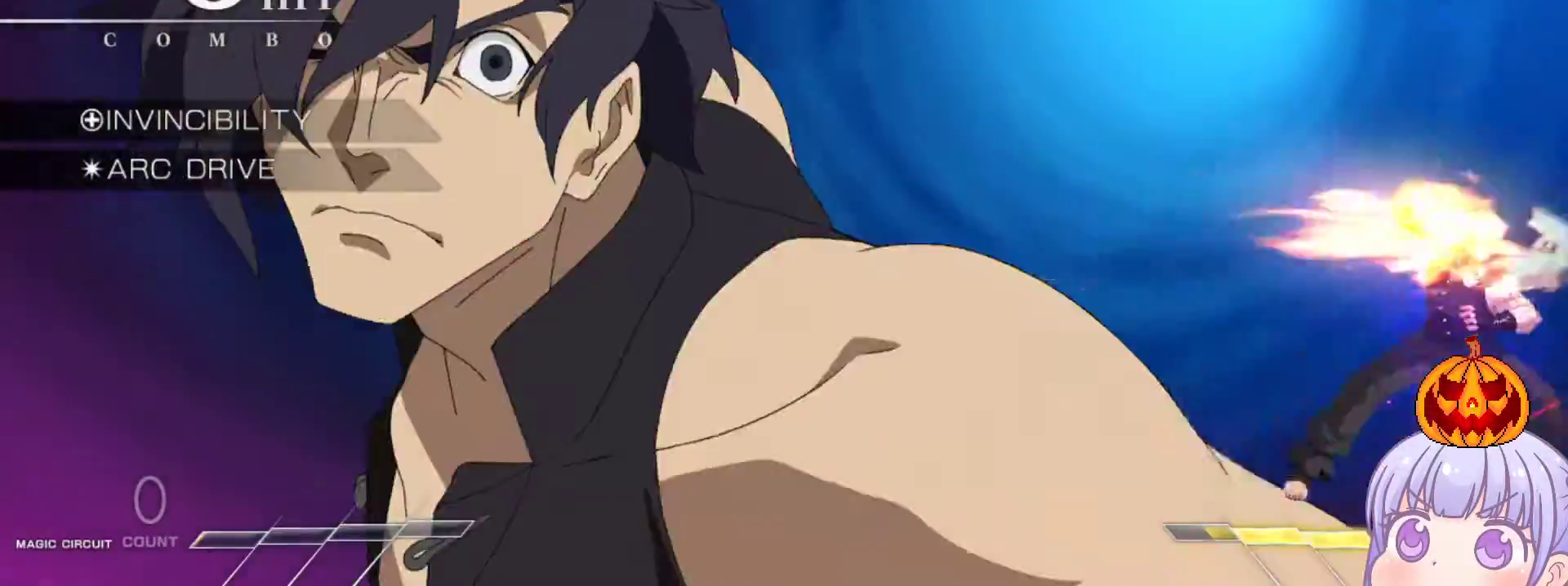
{"buttons": ["SQUARE"], "left_stick": "center", "events": []}
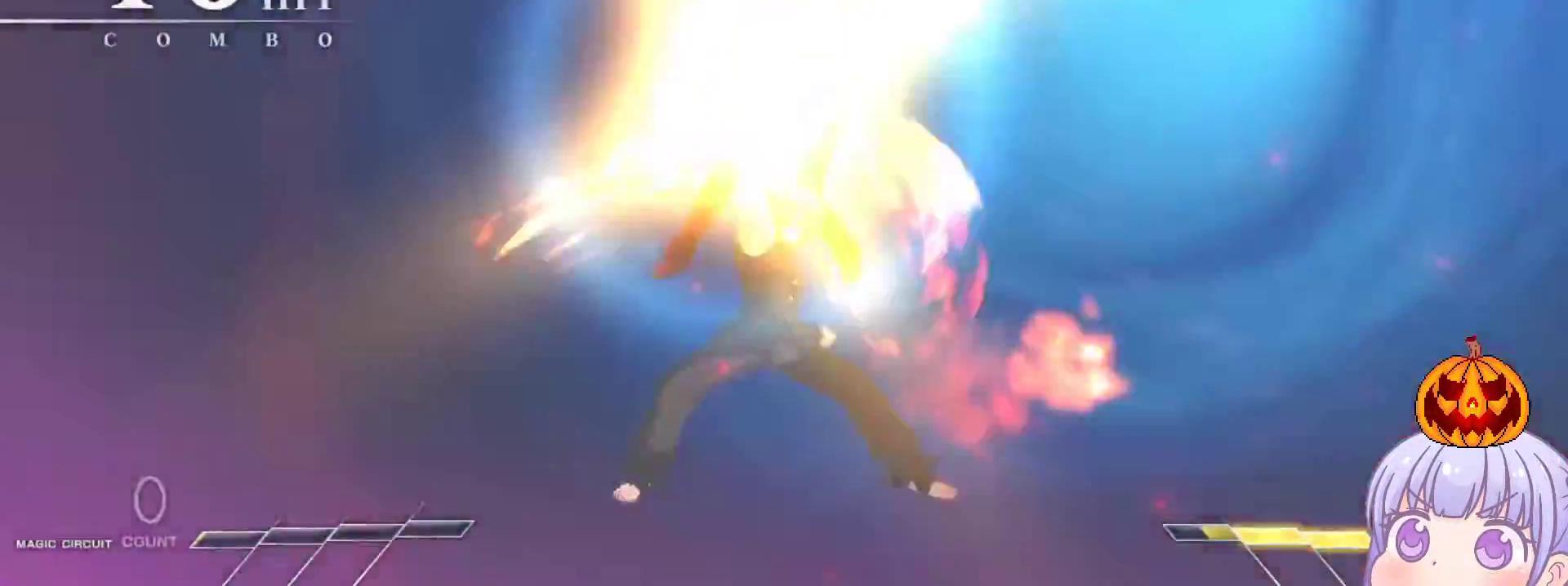
{"buttons": ["SQUARE"], "left_stick": "center", "events": []}